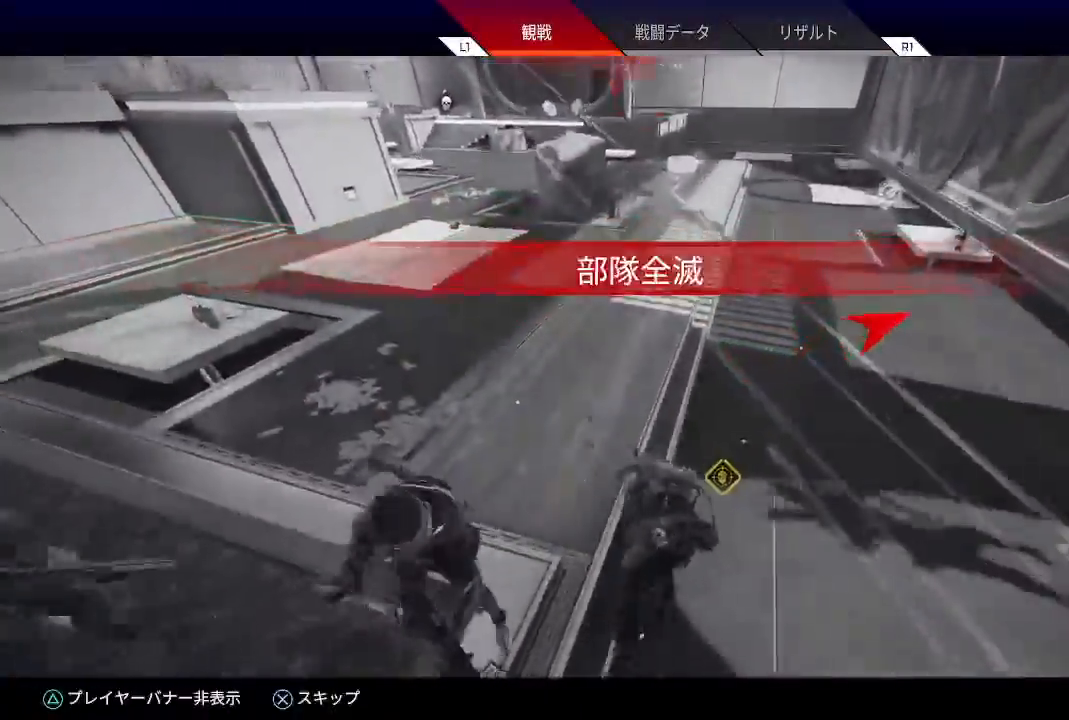
Gameplay with a controller (PlayStation layout); each line is a JSON object with the inputs held at the frame after it. "events" lists button and stick changes between this image and that frame as [ms after this image, input, new state], when the widget could be followed in between. Not read: L3 R3 SELECT.
{"buttons": [], "left_stick": "center", "right_stick": "center", "events": [[317, "L1", "down"], [400, "L1", "up"]]}
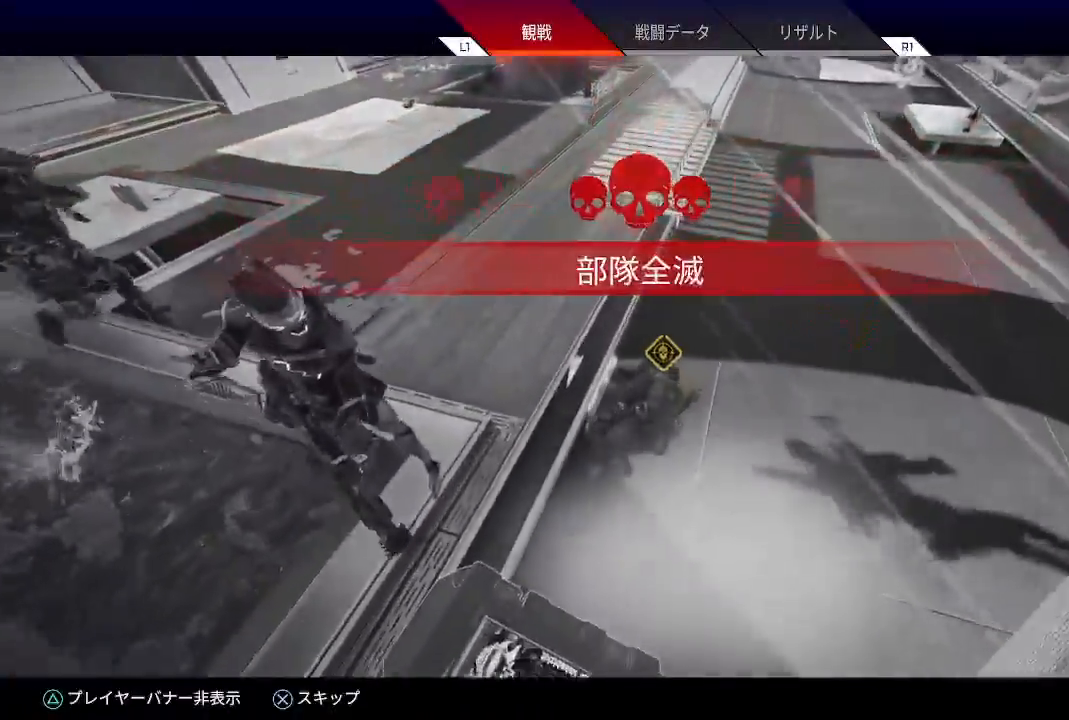
{"buttons": [], "left_stick": "center", "right_stick": "center", "events": []}
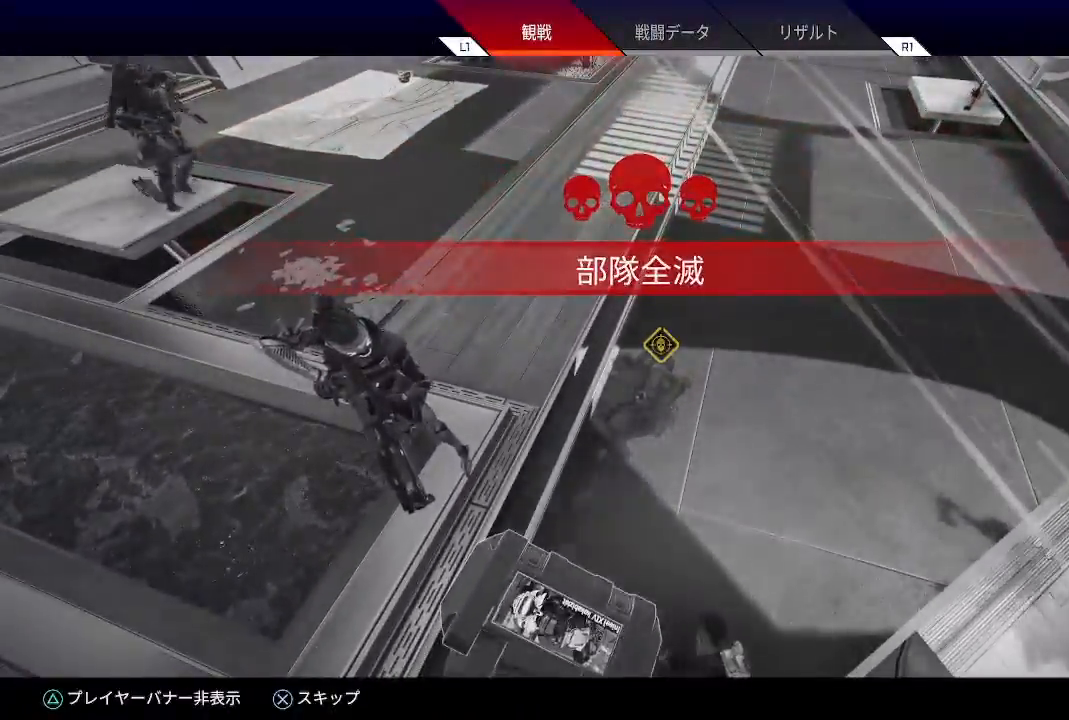
{"buttons": [], "left_stick": "center", "right_stick": "center", "events": []}
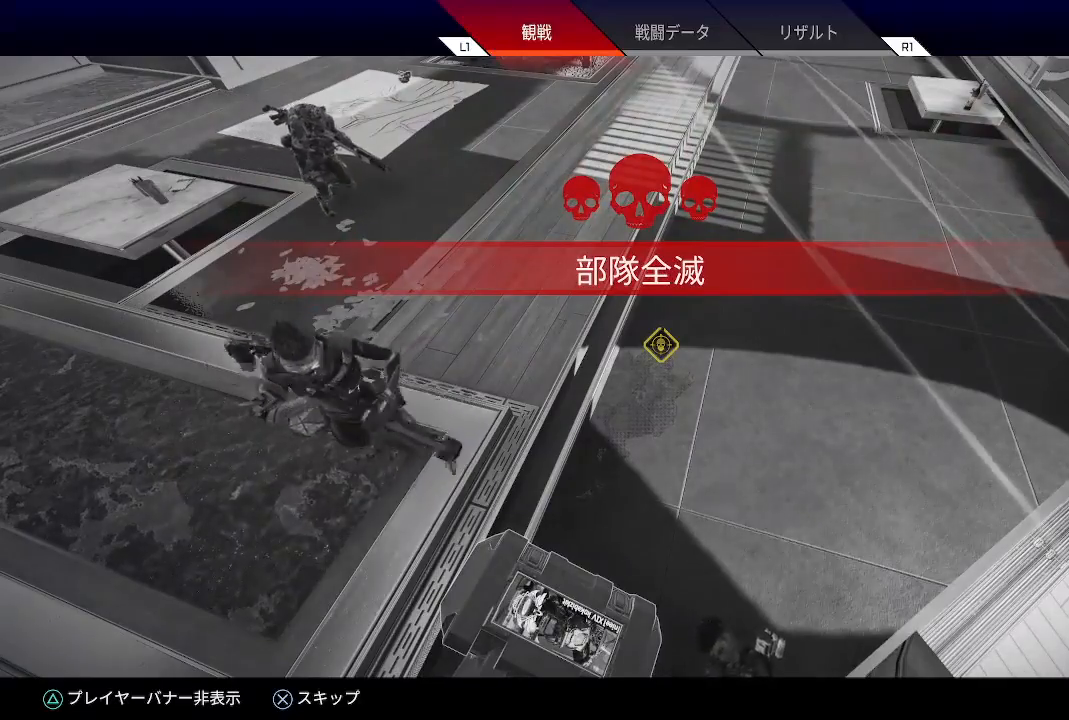
{"buttons": [], "left_stick": "center", "right_stick": "center", "events": []}
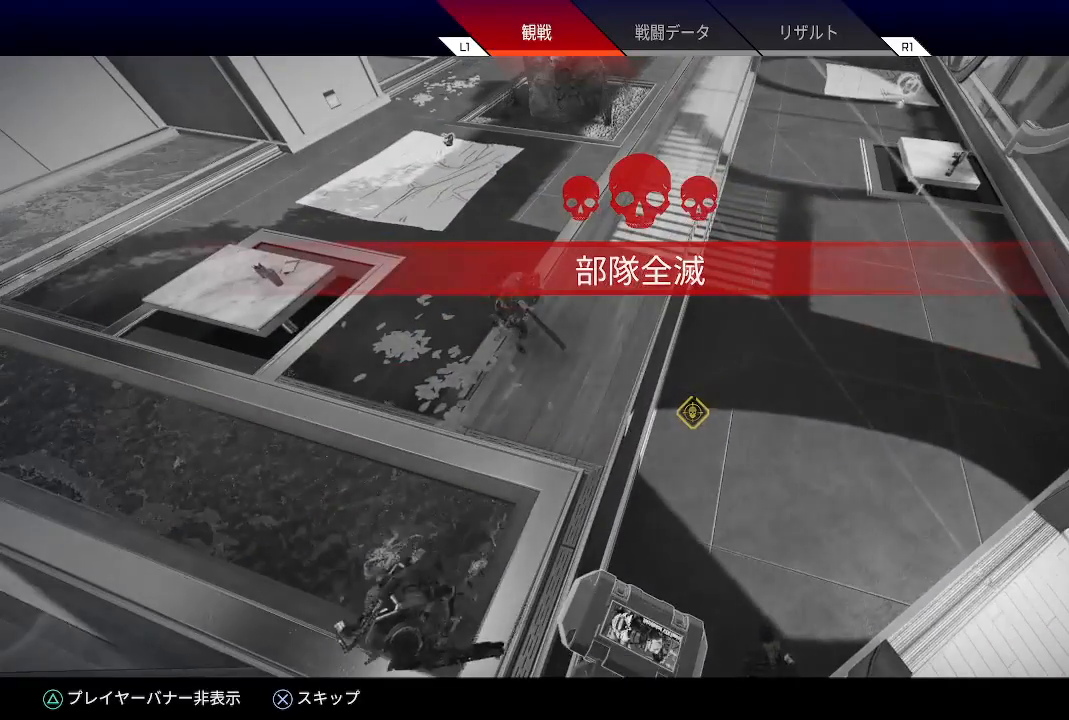
{"buttons": [], "left_stick": "center", "right_stick": "center", "events": []}
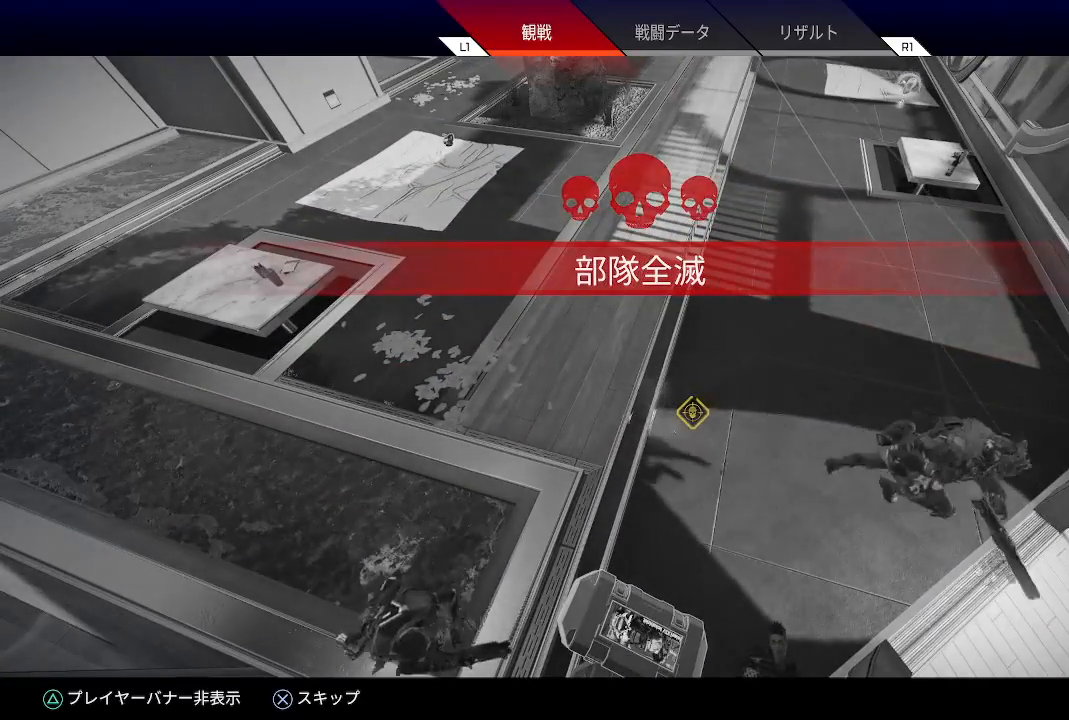
{"buttons": [], "left_stick": "center", "right_stick": "center", "events": [[283, "R1", "down"], [383, "R1", "up"]]}
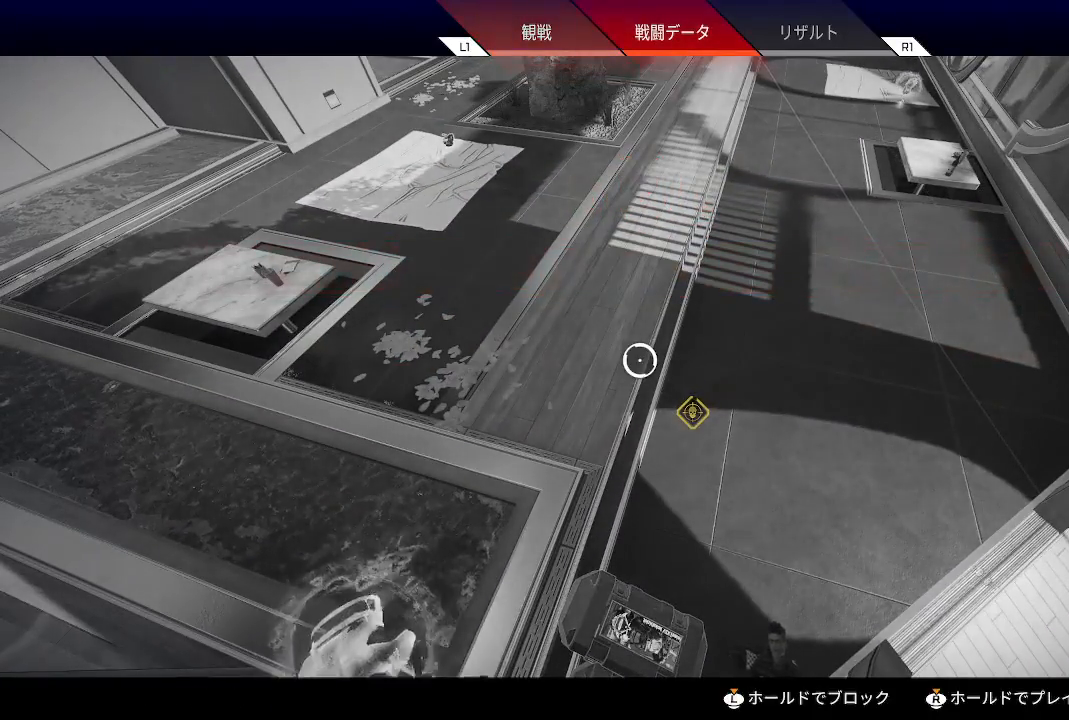
{"buttons": [], "left_stick": "center", "right_stick": "center", "events": []}
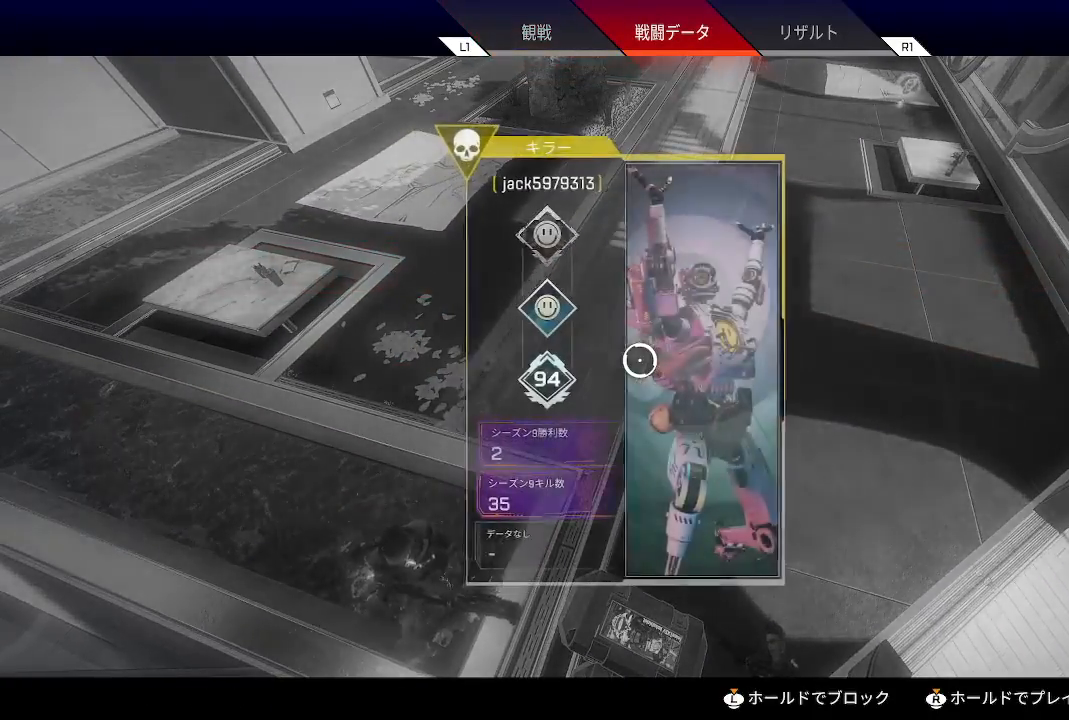
{"buttons": [], "left_stick": "center", "right_stick": "center", "events": []}
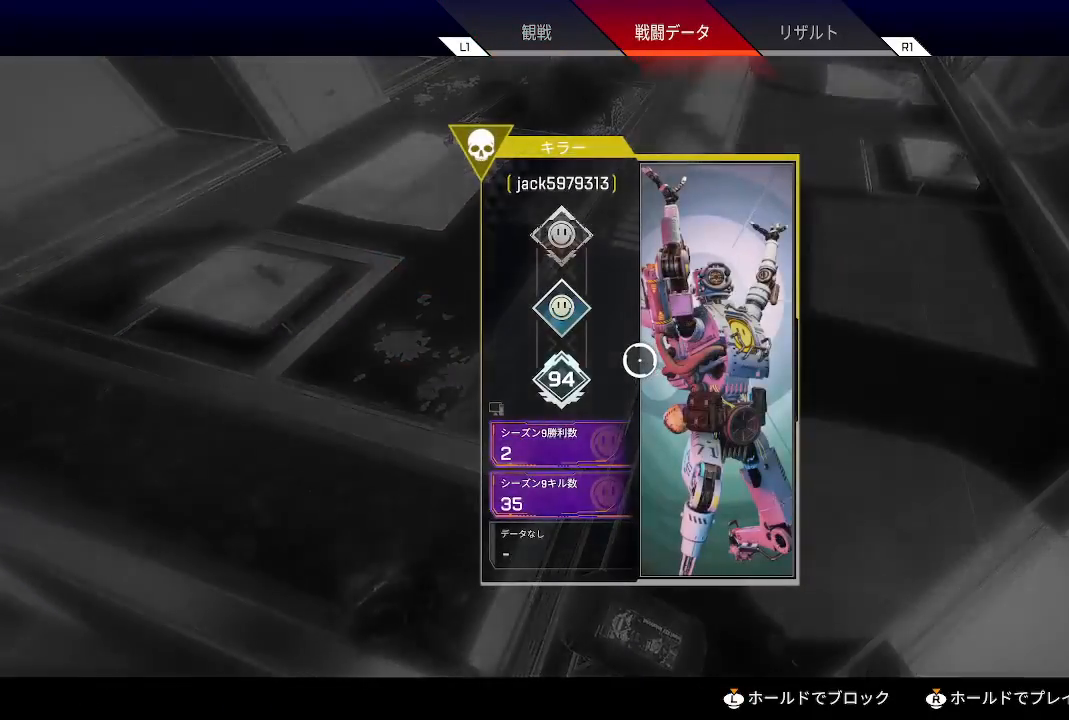
{"buttons": [], "left_stick": "center", "right_stick": "center", "events": [[150, "CIRCLE", "down"], [300, "CIRCLE", "up"]]}
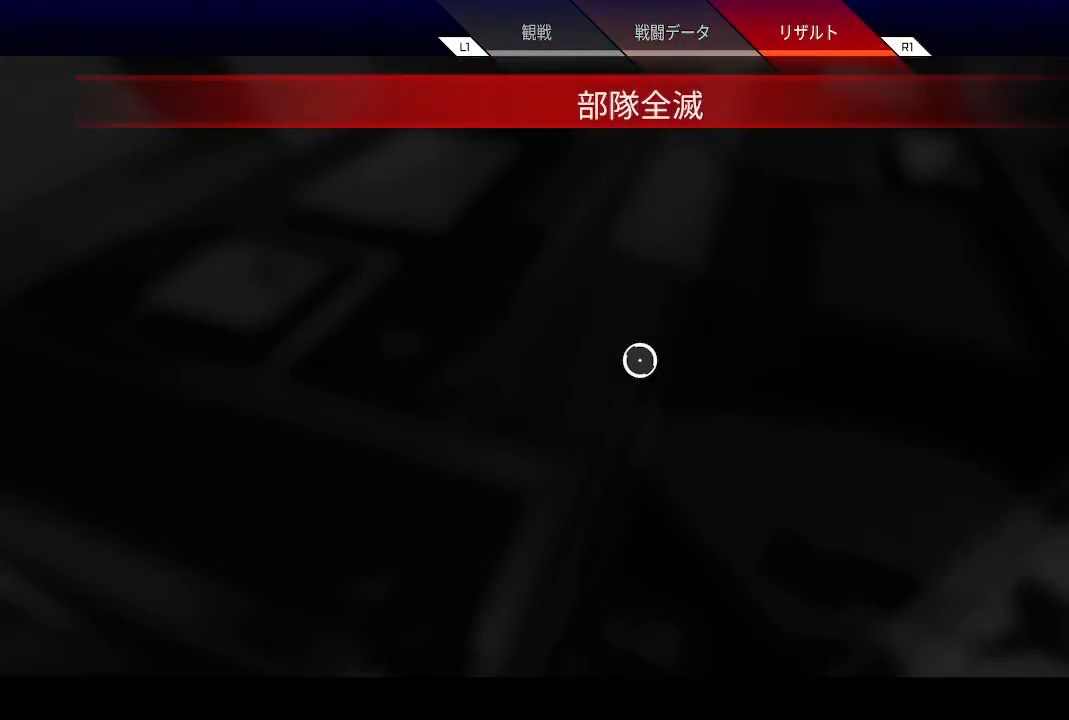
{"buttons": [], "left_stick": "center", "right_stick": "center", "events": []}
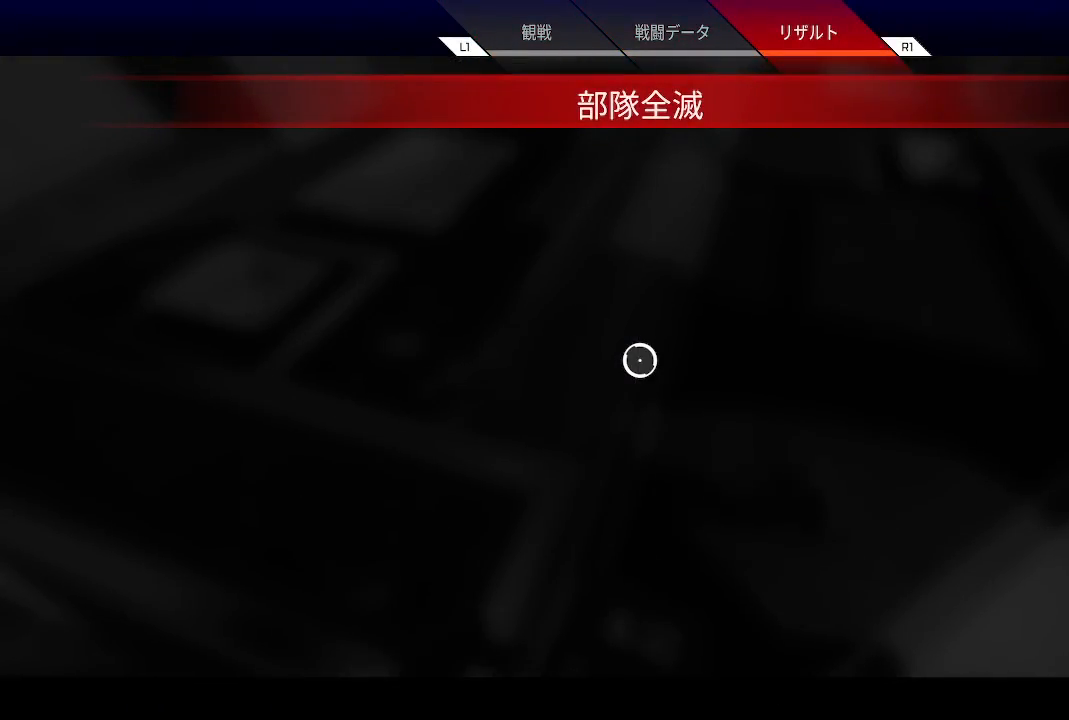
{"buttons": [], "left_stick": "center", "right_stick": "center", "events": []}
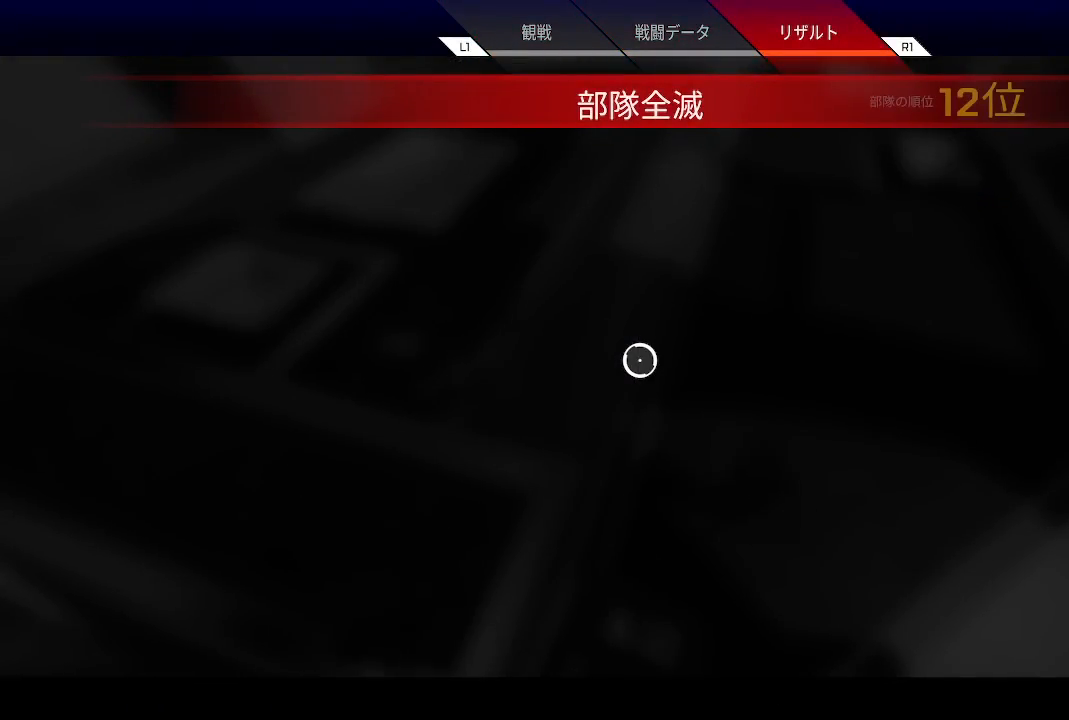
{"buttons": [], "left_stick": "center", "right_stick": "center", "events": []}
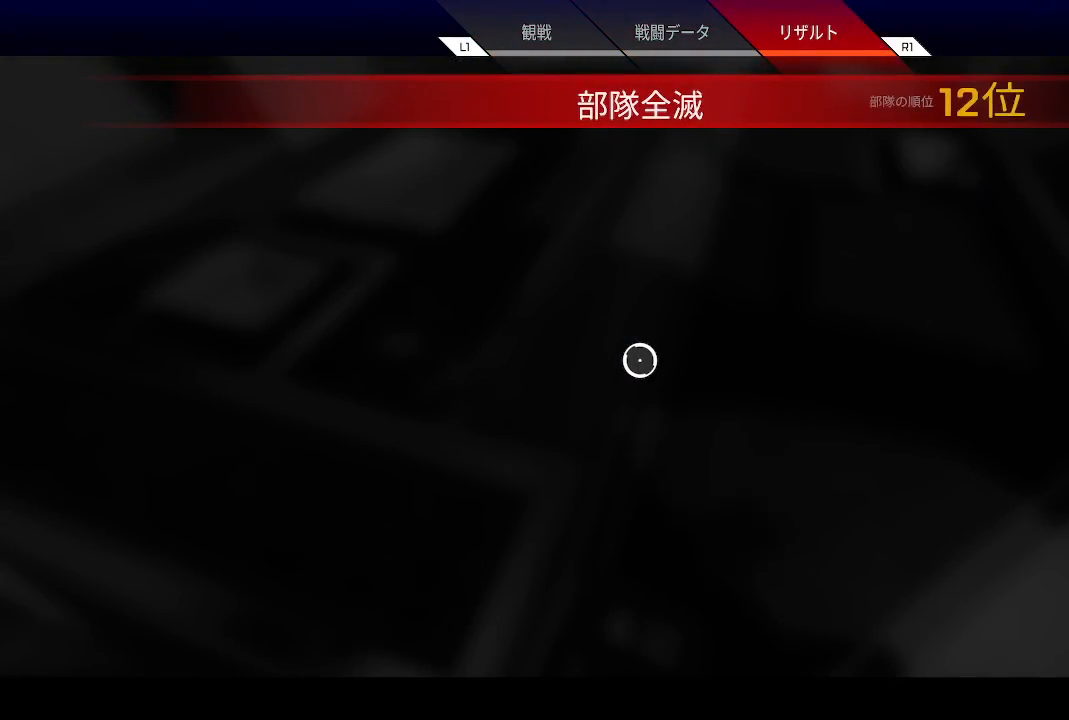
{"buttons": [], "left_stick": "center", "right_stick": "center", "events": []}
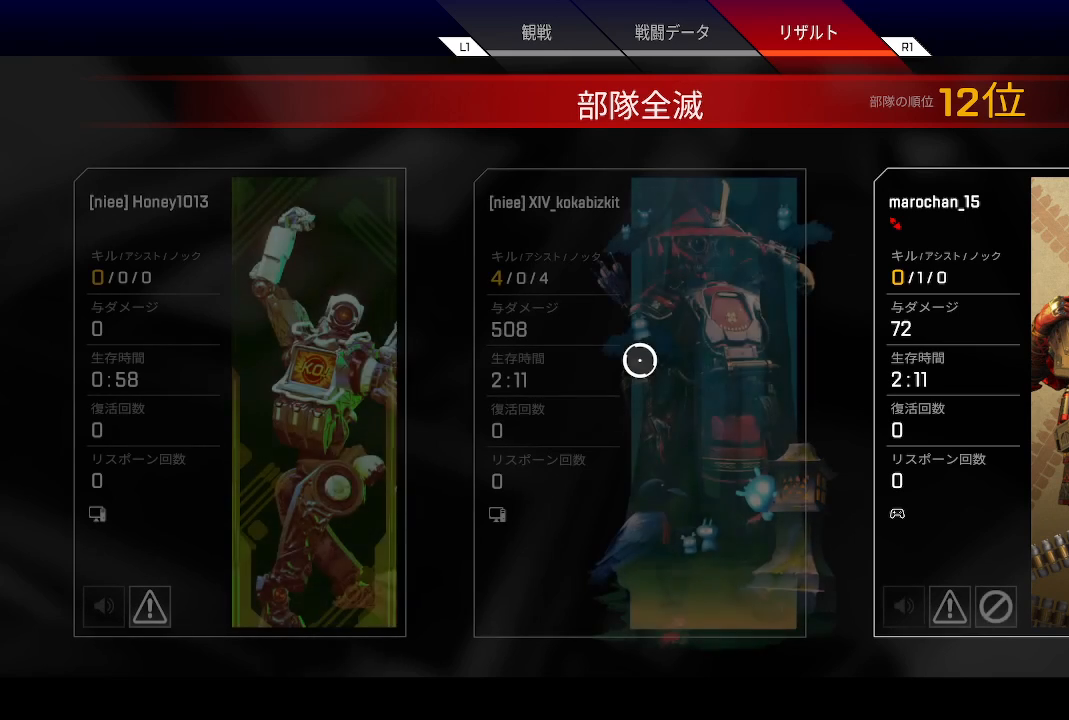
{"buttons": [], "left_stick": "center", "right_stick": "center", "events": []}
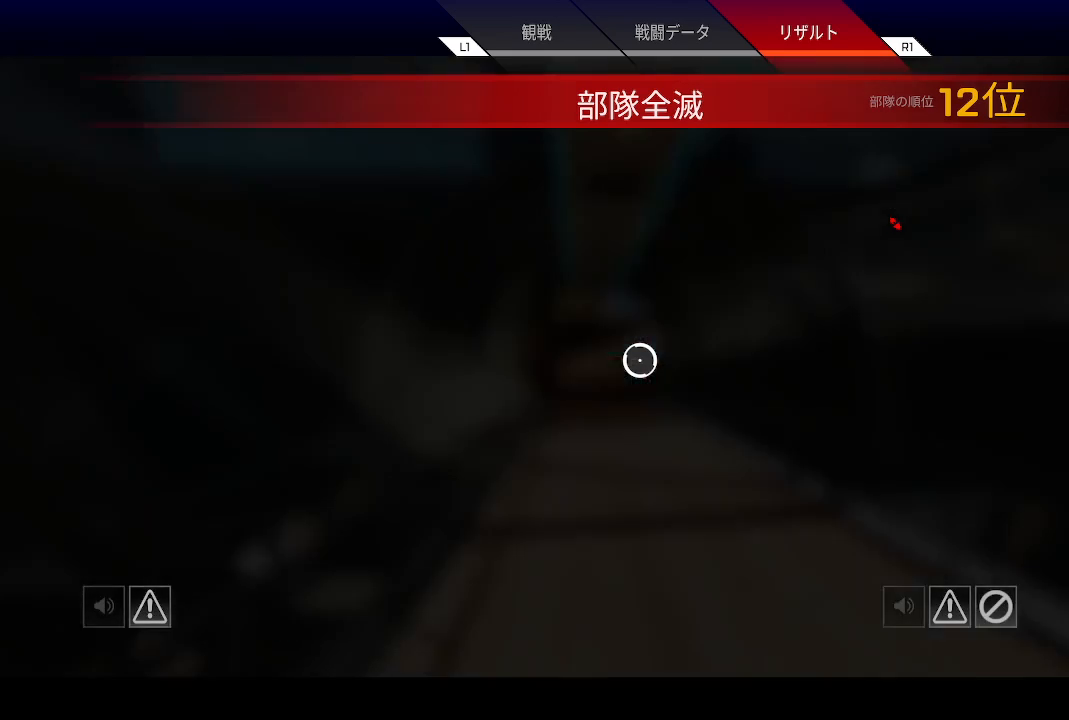
{"buttons": [], "left_stick": "center", "right_stick": "center", "events": [[250, "CIRCLE", "down"], [383, "CIRCLE", "up"]]}
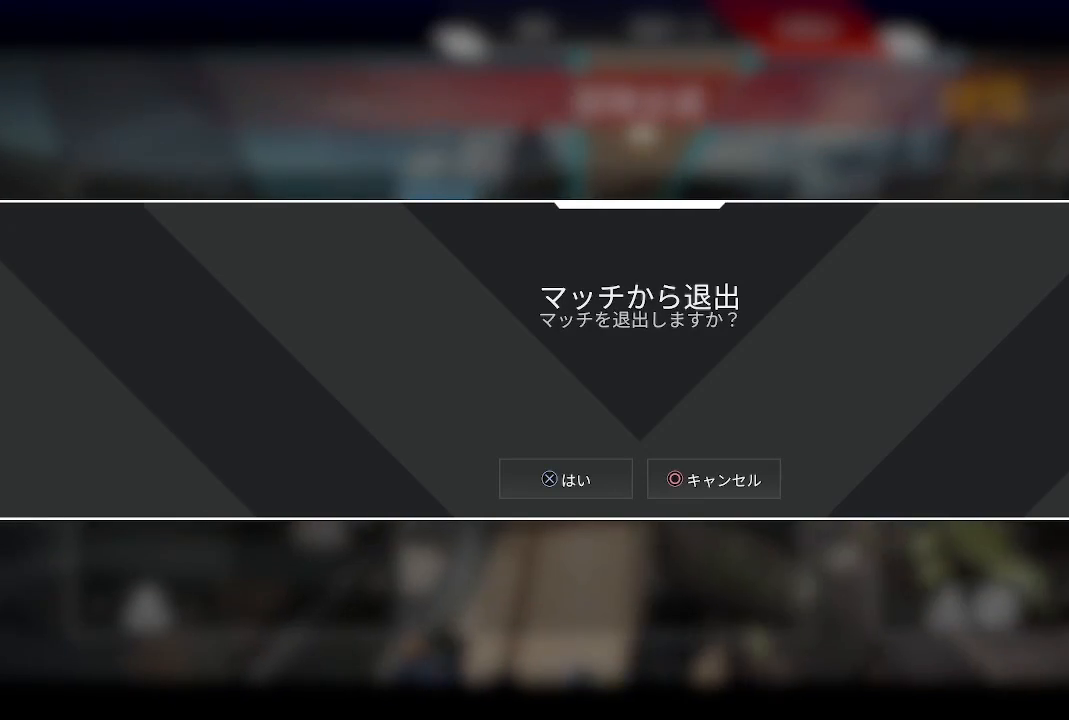
{"buttons": ["CROSS"], "left_stick": "center", "right_stick": "center", "events": [[33, "CROSS", "down"], [167, "CROSS", "up"], [400, "CROSS", "down"]]}
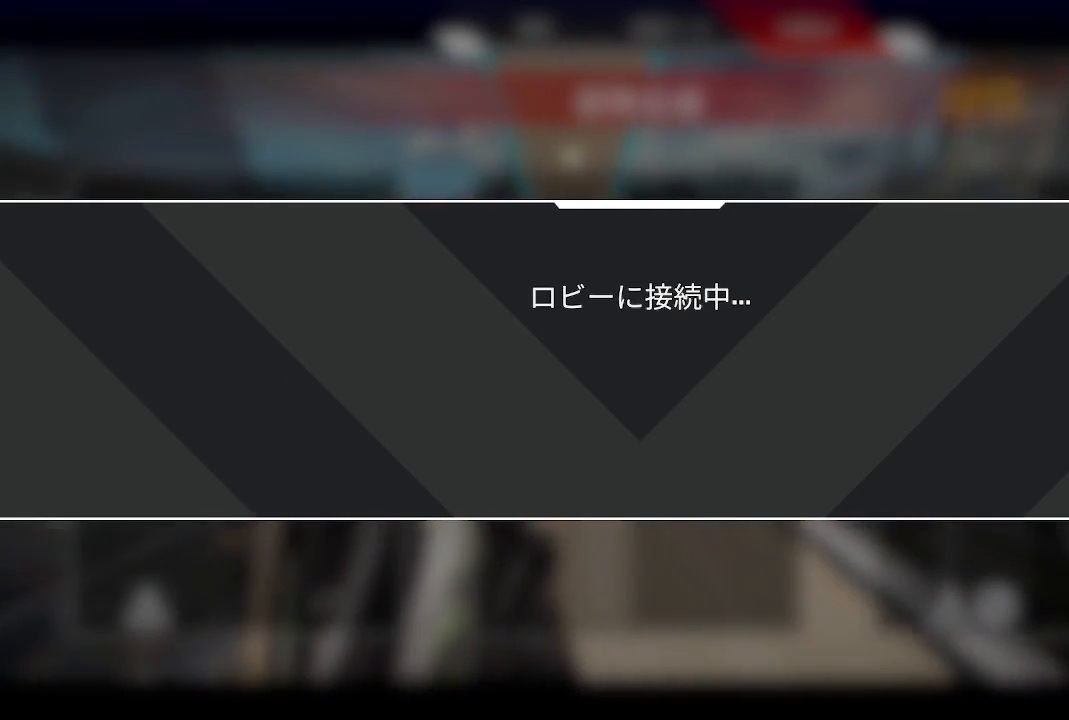
{"buttons": [], "left_stick": "center", "right_stick": "center", "events": [[17, "CROSS", "up"]]}